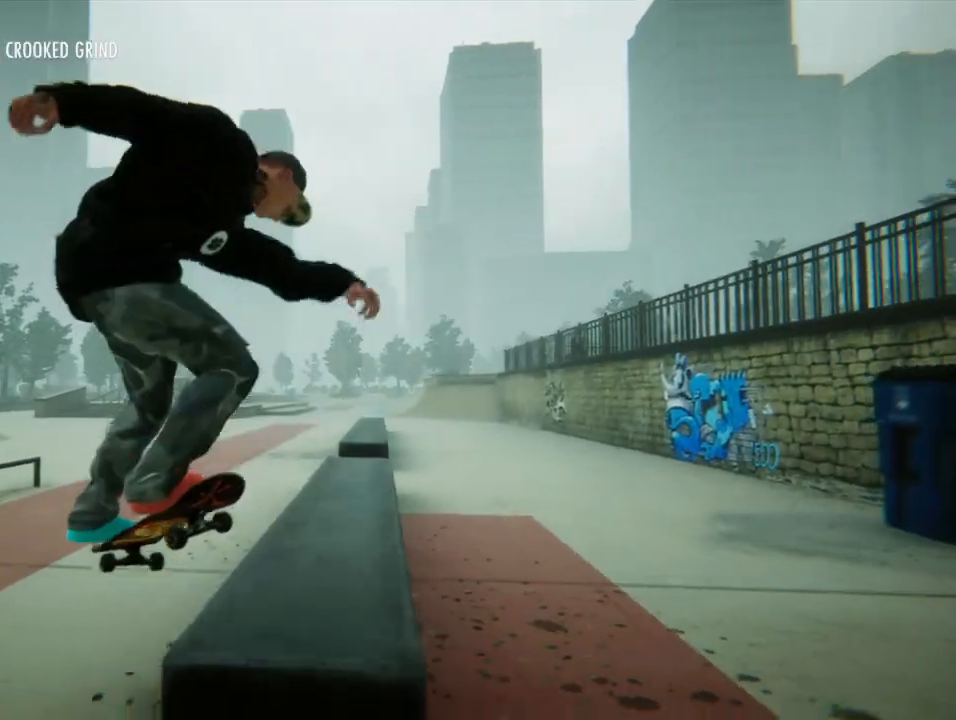
Gameplay with a controller (PlayStation layout); each line is a JSON object with the inputs held at the frame after it. "events" lists button and stick changes between this image and that frame as [ms after this image, input, new state], when the widget could be followed in between. Not read: L3 R3.
{"buttons": [], "left_stick": "center", "right_stick": "center", "events": [[66, "left_stick", "center"], [66, "right_stick", "center"], [267, "R1", "down"], [333, "R1", "up"]]}
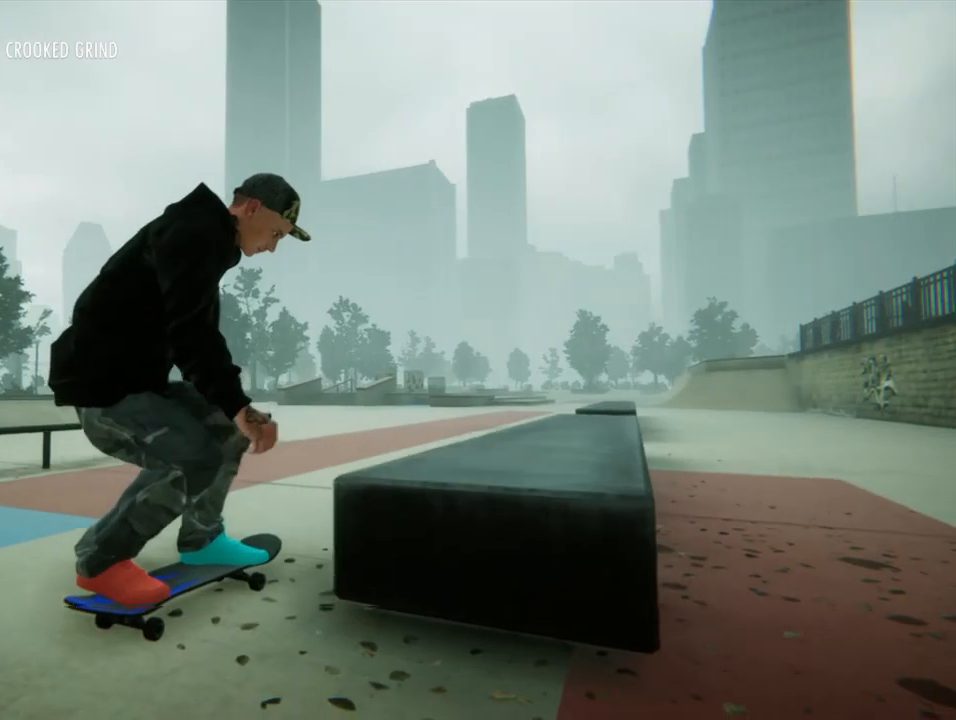
{"buttons": ["CROSS"], "left_stick": "center", "right_stick": "center", "events": [[200, "CROSS", "down"]]}
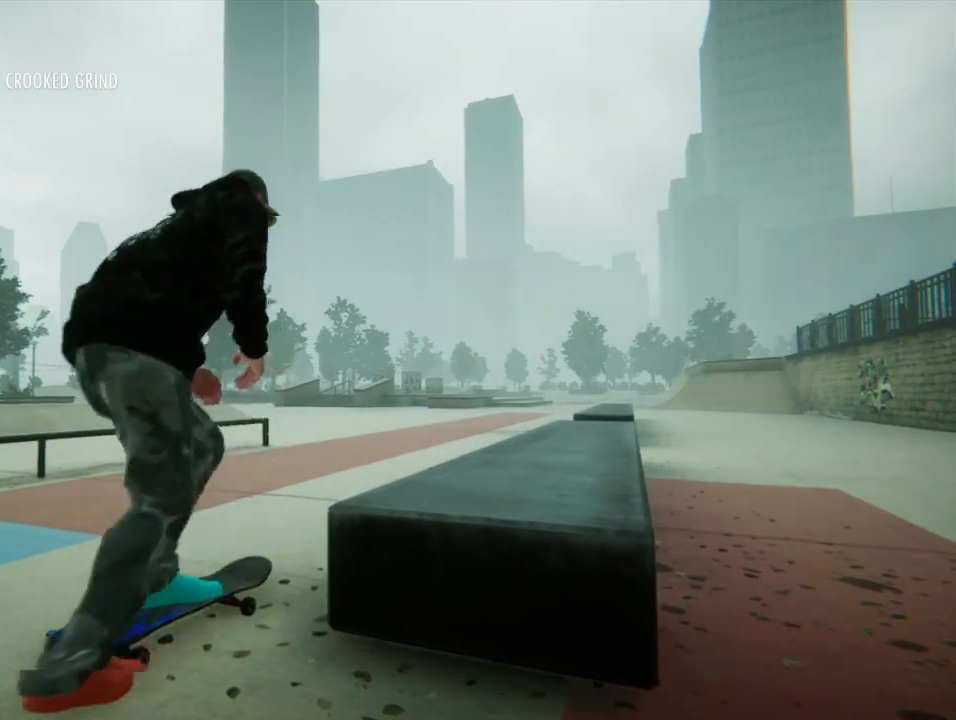
{"buttons": ["CROSS"], "left_stick": "center", "right_stick": "center", "events": []}
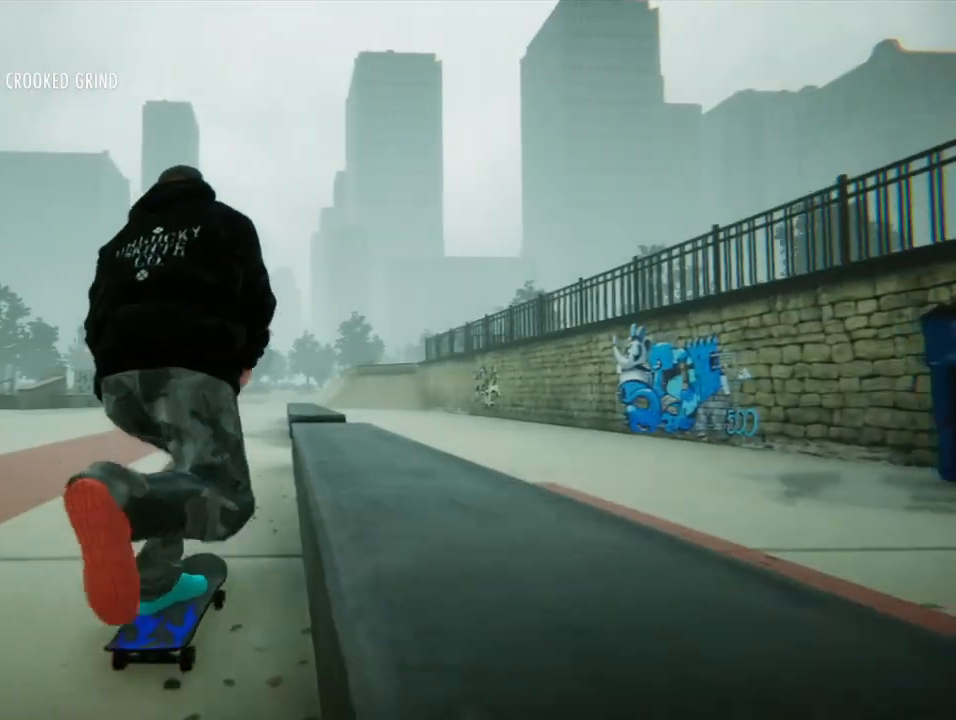
{"buttons": ["CROSS"], "left_stick": "center", "right_stick": "center", "events": [[234, "left_stick", "left"], [501, "left_stick", "center"]]}
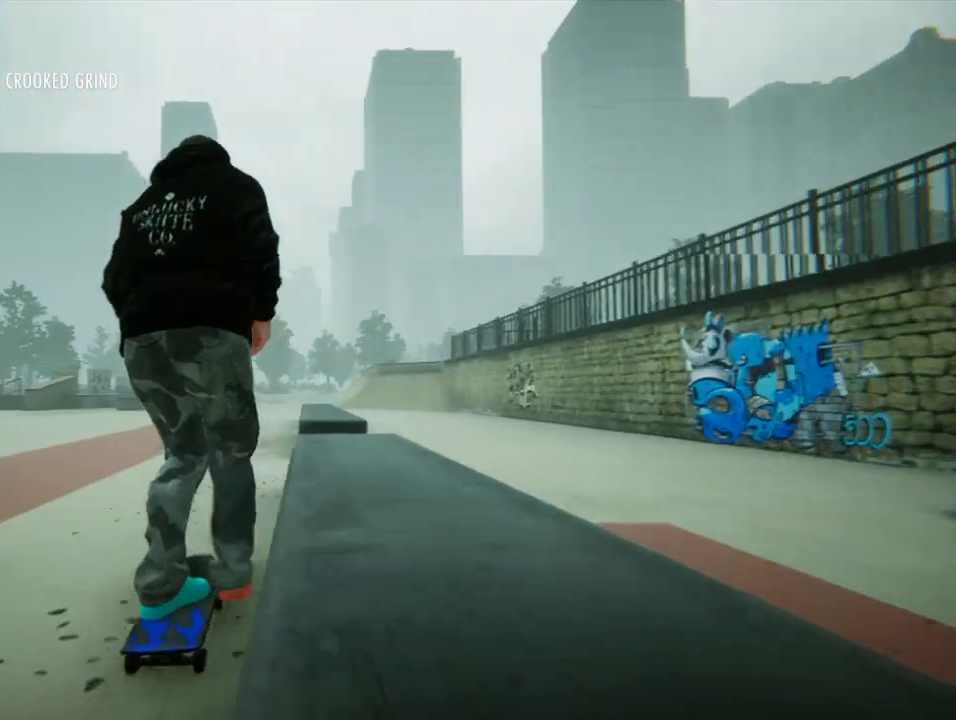
{"buttons": ["CROSS"], "left_stick": "center", "right_stick": "center", "events": []}
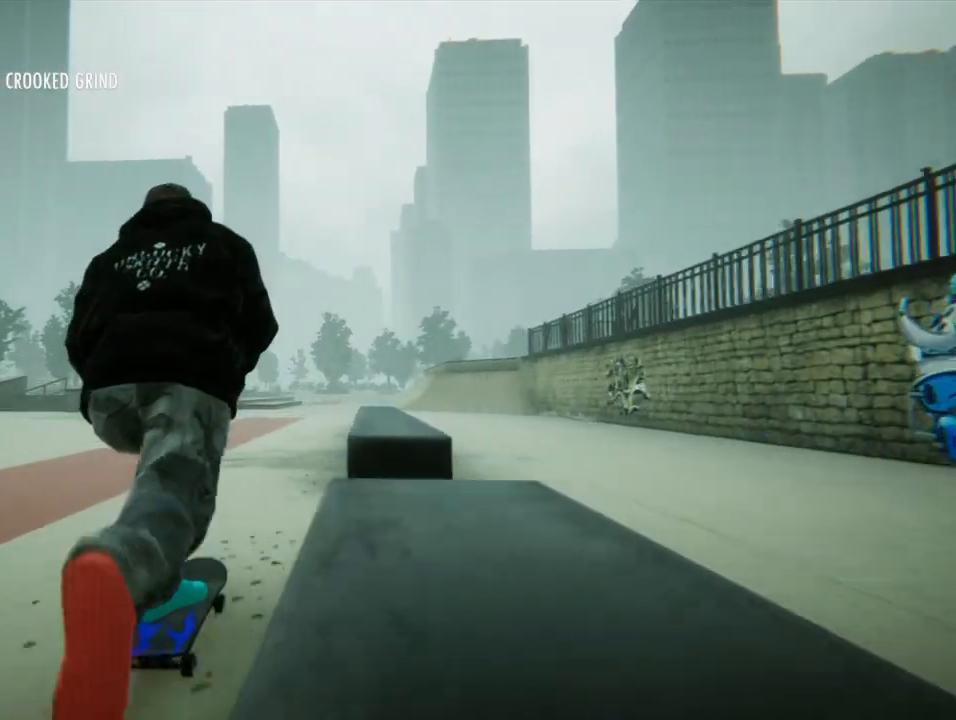
{"buttons": ["CROSS"], "left_stick": "center", "right_stick": "center", "events": [[234, "left_stick", "right"], [267, "R1", "down"], [367, "left_stick", "center"], [401, "R1", "up"]]}